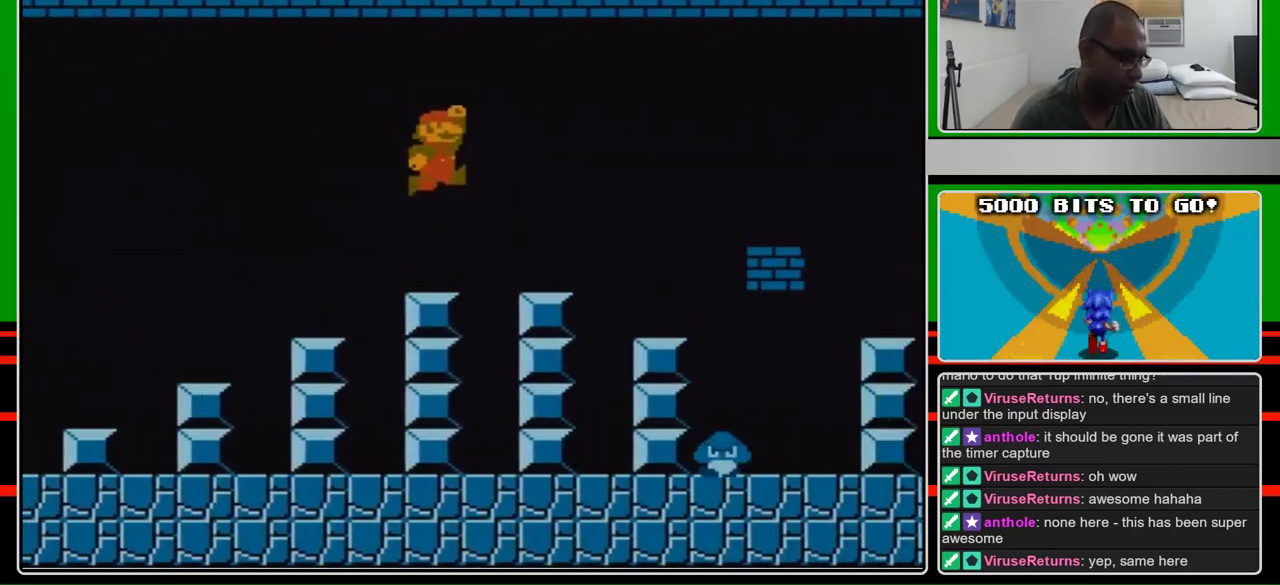
Gameplay with a controller (Nintendo layout); each line is a JSON object with the inputs held at the frame after it. "events" lists button and stick changes between this image and that frame as [ms after this image, input, new state], when the widget could be followed in between. Not read: L3 R3.
{"buttons": ["A", "B", "DPAD_RIGHT"], "events": [[100, "A", "up"], [500, "A", "down"]]}
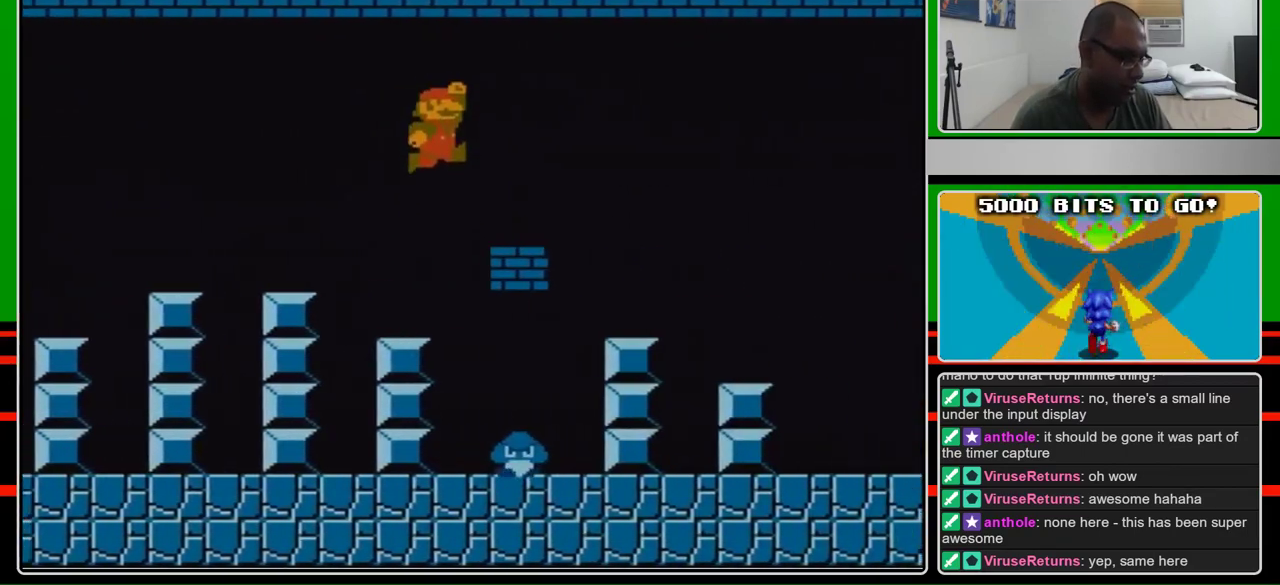
{"buttons": ["B", "DPAD_RIGHT"], "events": [[100, "A", "up"]]}
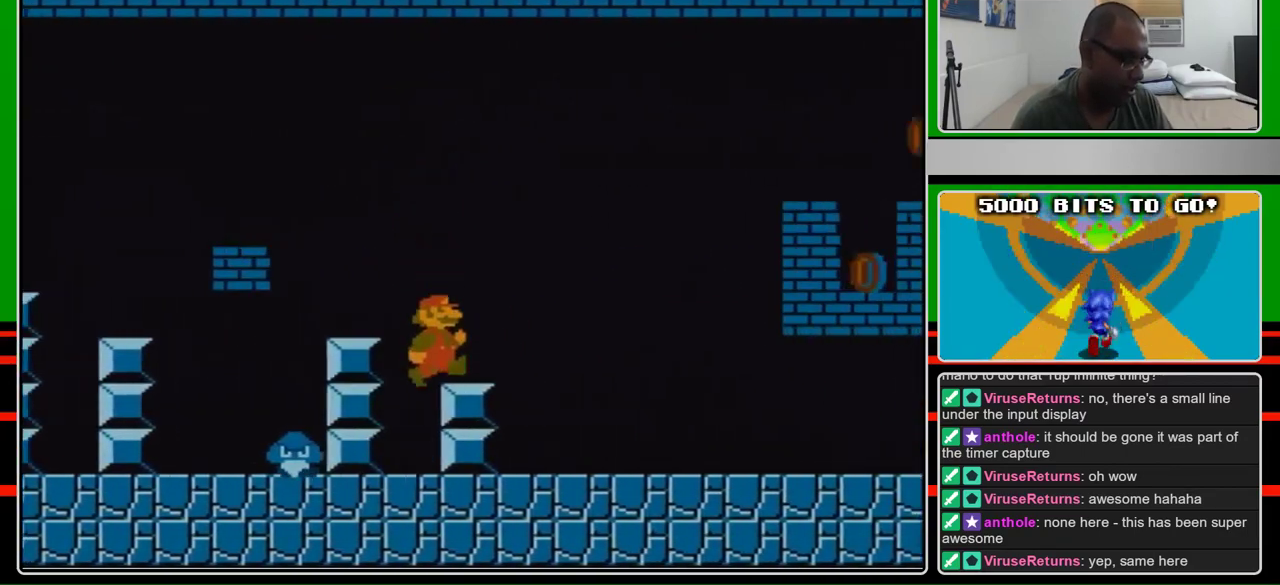
{"buttons": ["B", "DPAD_RIGHT"], "events": []}
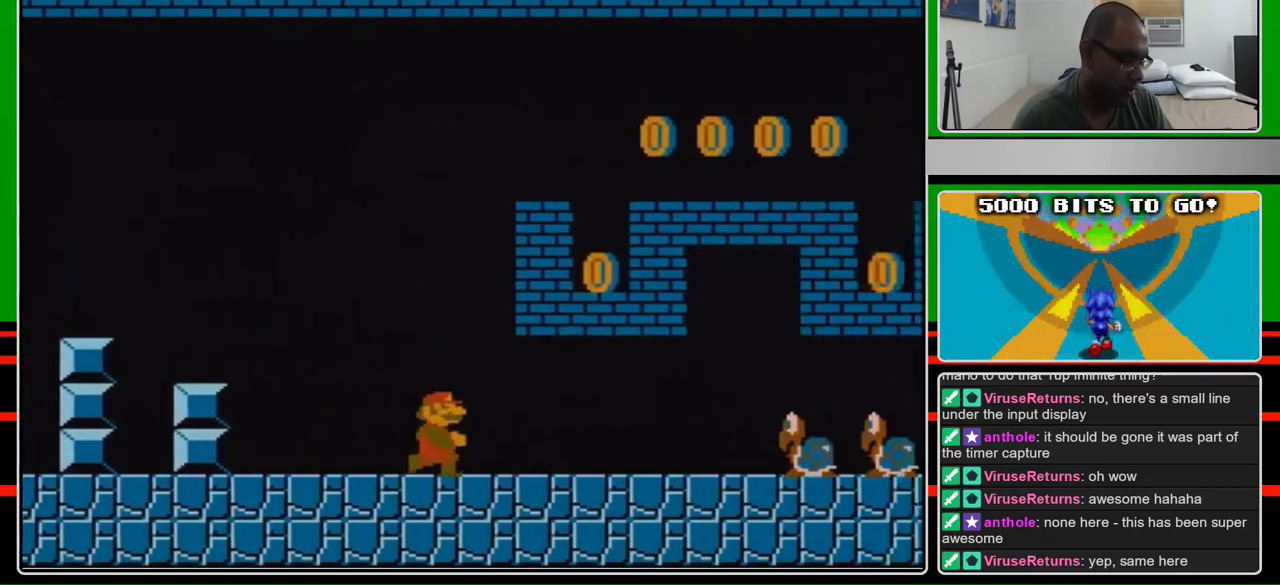
{"buttons": ["B", "DPAD_RIGHT"], "events": []}
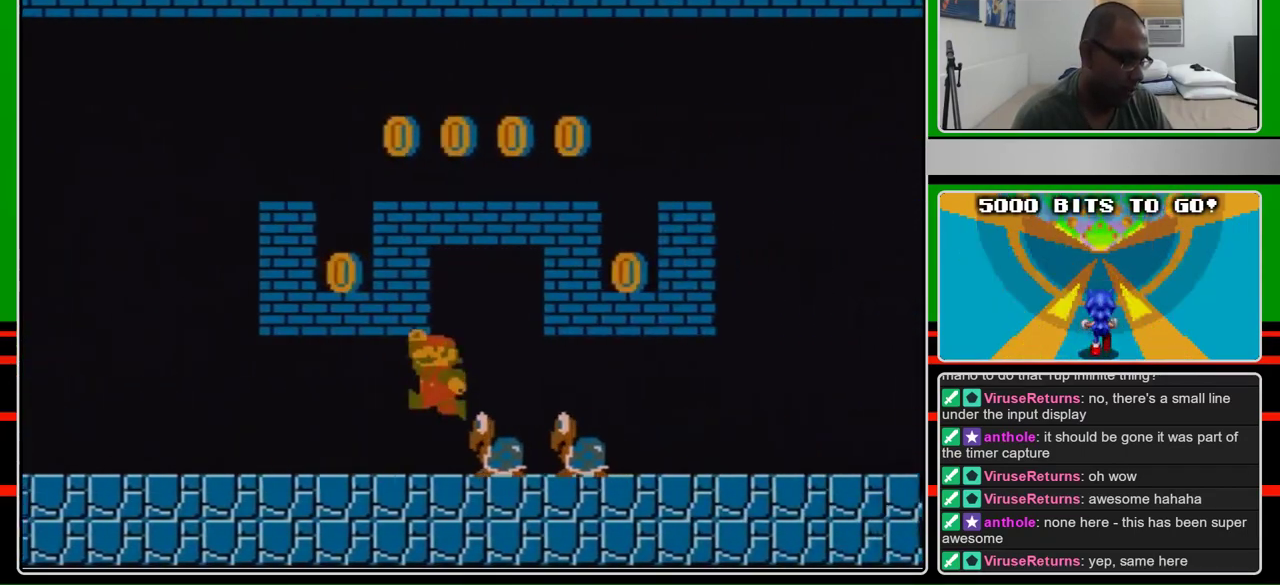
{"buttons": ["B"], "events": [[67, "DPAD_RIGHT", "up"], [100, "DPAD_LEFT", "down"], [167, "A", "down"], [167, "DPAD_LEFT", "up"], [167, "DPAD_RIGHT", "down"], [300, "A", "up"], [333, "DPAD_RIGHT", "up"]]}
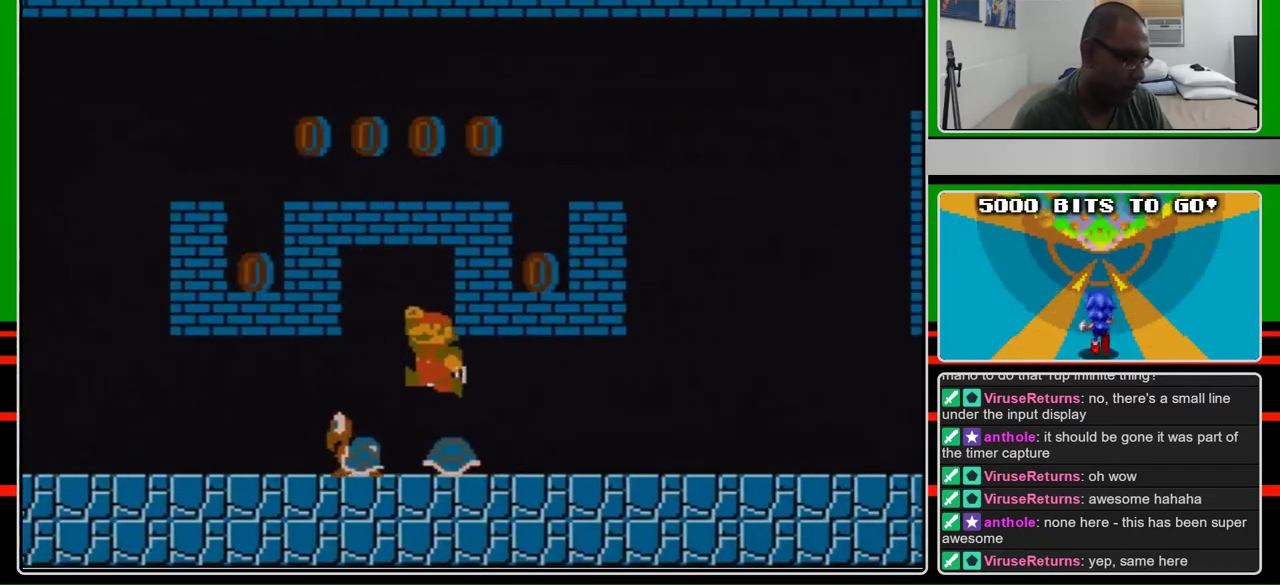
{"buttons": ["B", "DPAD_RIGHT"], "events": [[300, "DPAD_RIGHT", "down"]]}
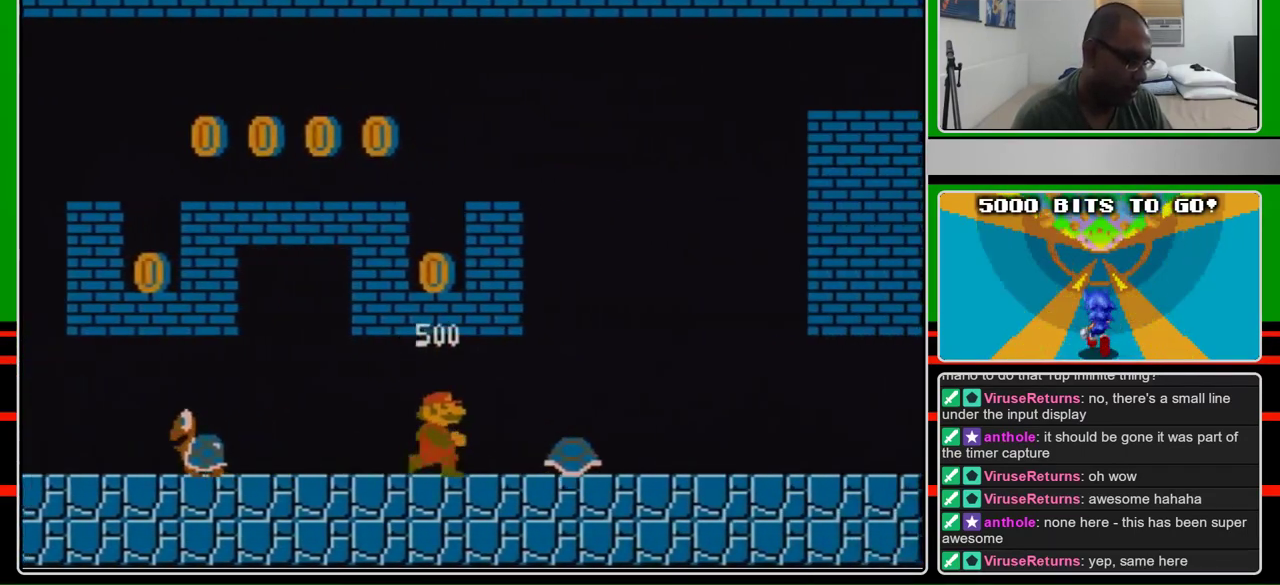
{"buttons": ["B", "DPAD_RIGHT"], "events": []}
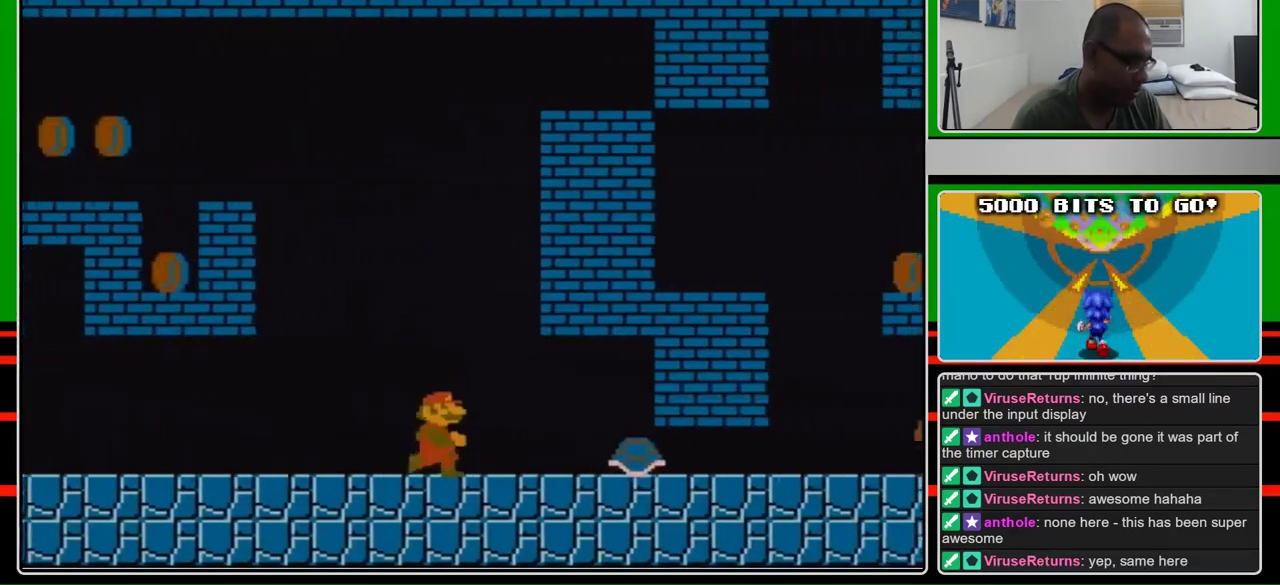
{"buttons": ["B", "DPAD_RIGHT"], "events": []}
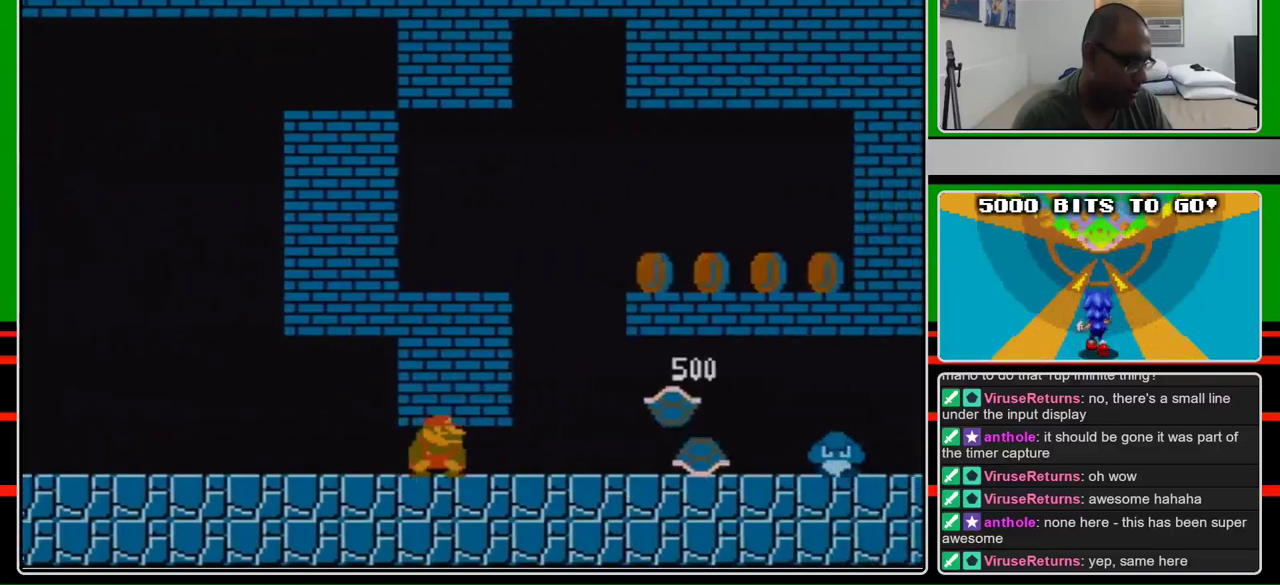
{"buttons": ["B", "DPAD_UP", "DPAD_RIGHT"], "events": [[100, "DPAD_DOWN", "down"], [100, "DPAD_RIGHT", "up"], [267, "DPAD_RIGHT", "down"], [300, "DPAD_DOWN", "up"], [500, "DPAD_UP", "down"]]}
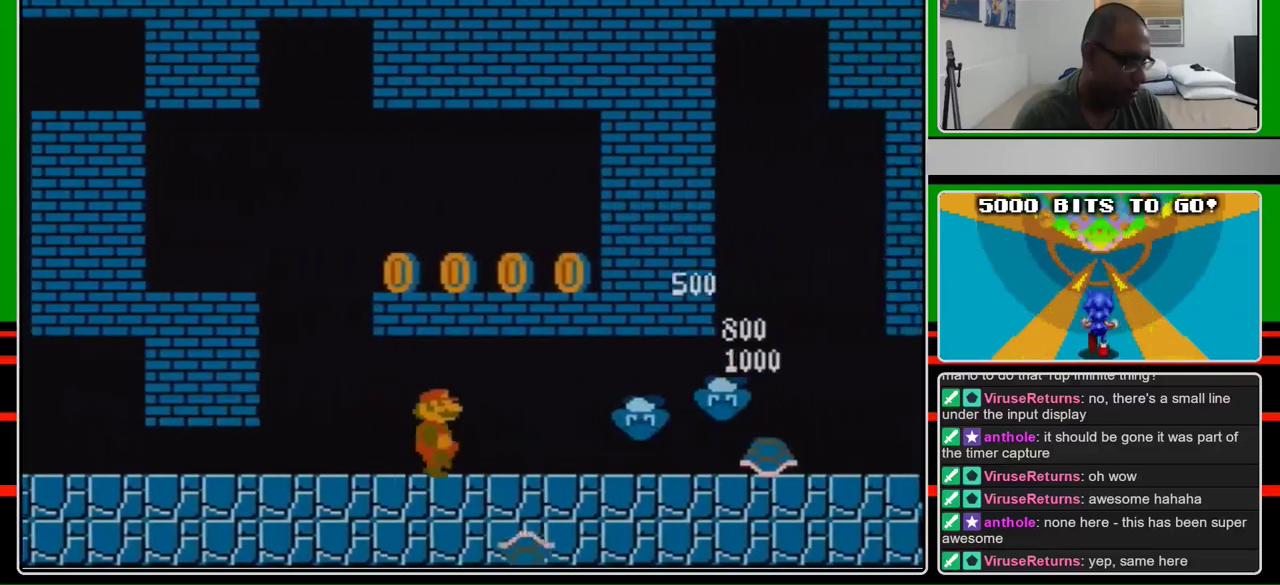
{"buttons": ["B", "DPAD_RIGHT"], "events": [[133, "DPAD_UP", "up"]]}
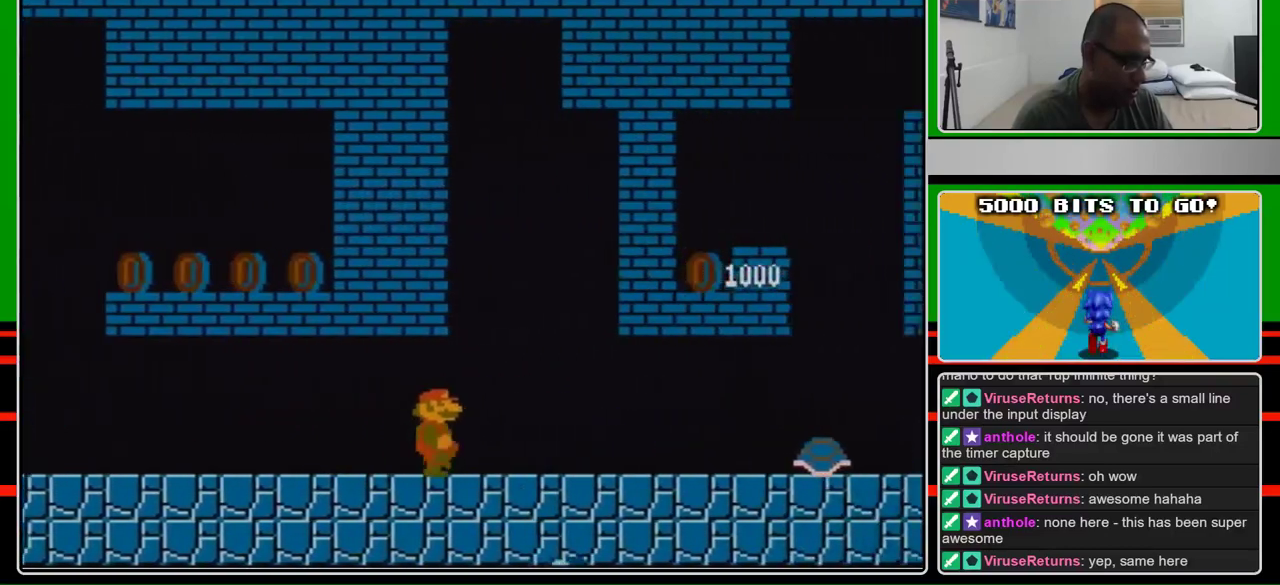
{"buttons": ["B", "DPAD_RIGHT"], "events": []}
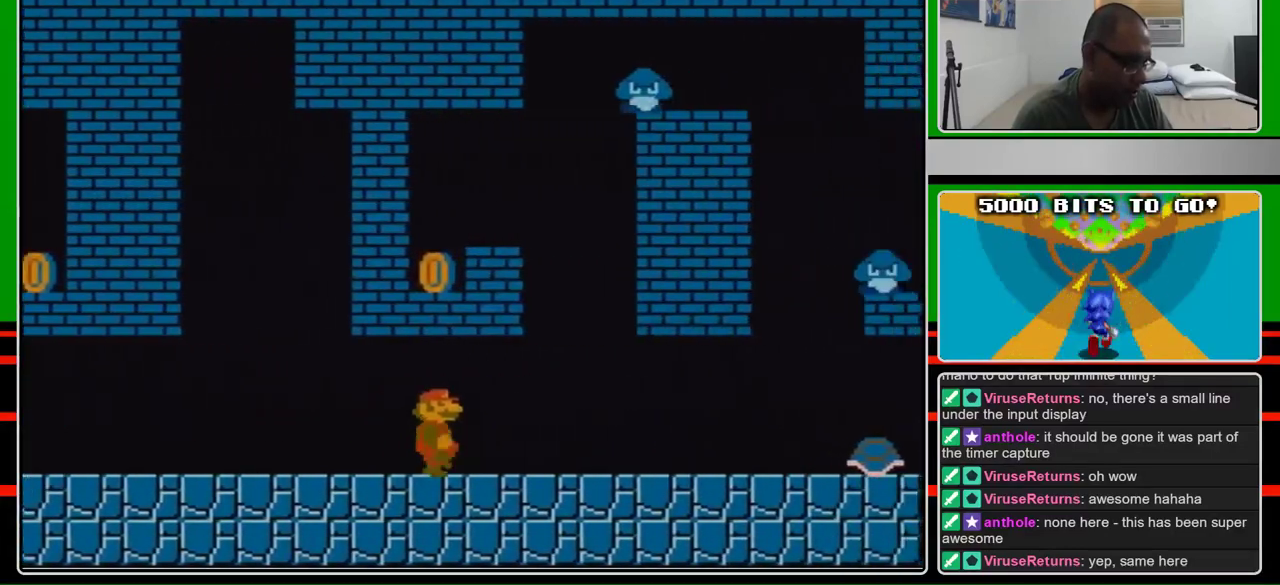
{"buttons": ["B", "DPAD_RIGHT"], "events": []}
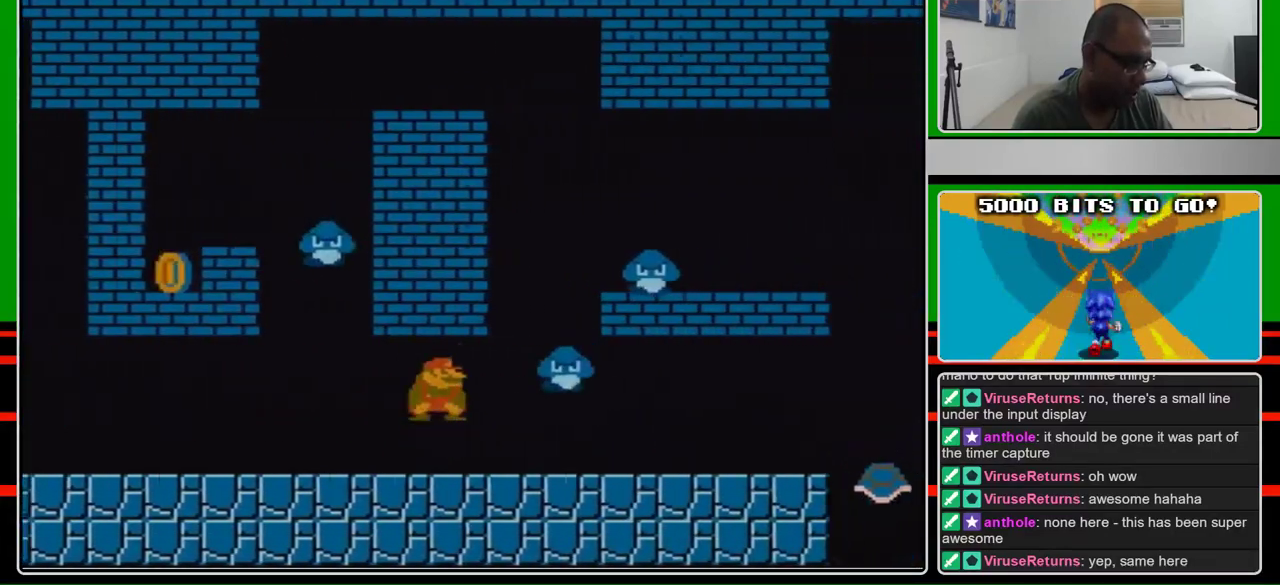
{"buttons": ["B", "DPAD_RIGHT"], "events": [[167, "DPAD_DOWN", "down"], [167, "DPAD_RIGHT", "up"], [200, "A", "down"], [267, "A", "up"], [300, "DPAD_DOWN", "up"], [300, "DPAD_RIGHT", "down"]]}
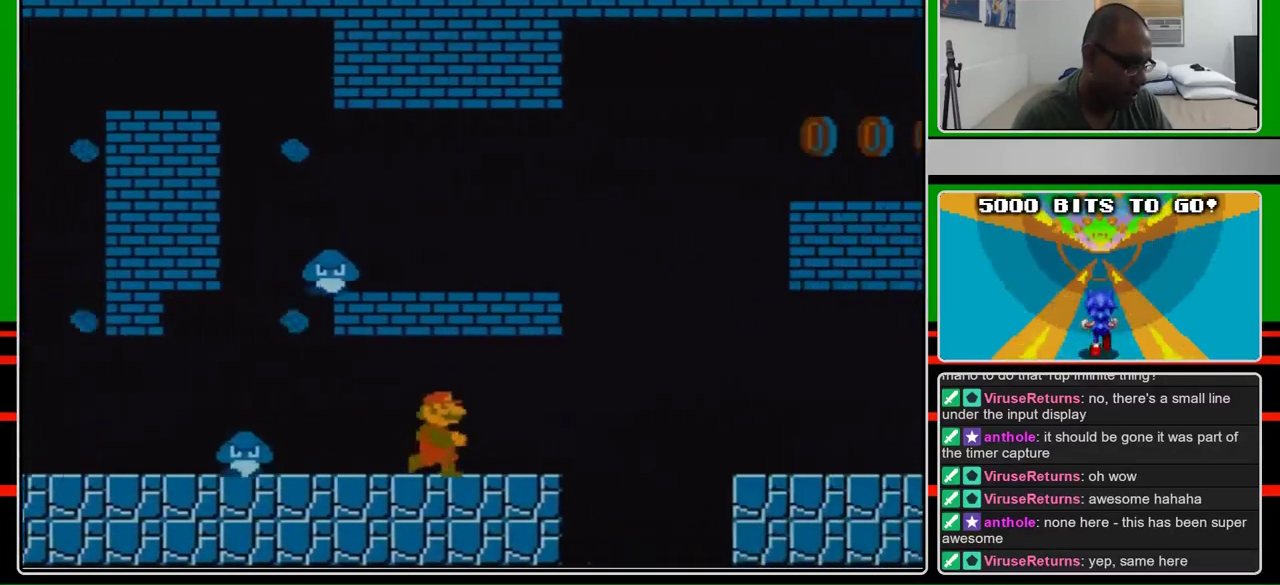
{"buttons": ["A", "B"], "events": [[467, "A", "down"], [467, "DPAD_RIGHT", "up"]]}
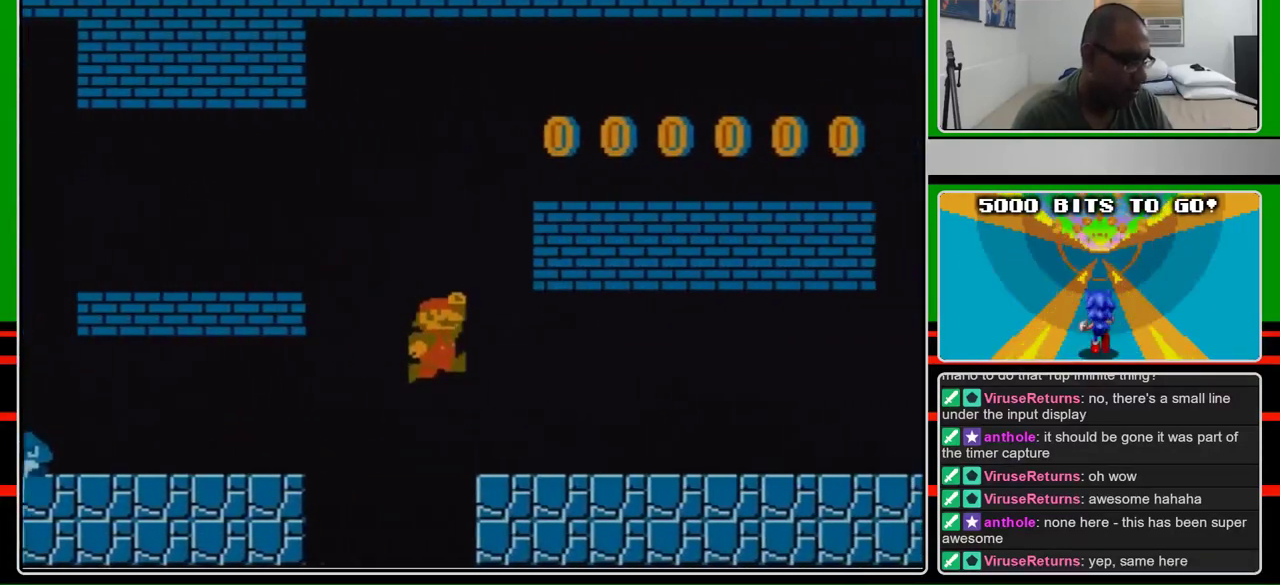
{"buttons": ["B", "DPAD_RIGHT"], "events": [[33, "A", "up"], [67, "DPAD_RIGHT", "down"]]}
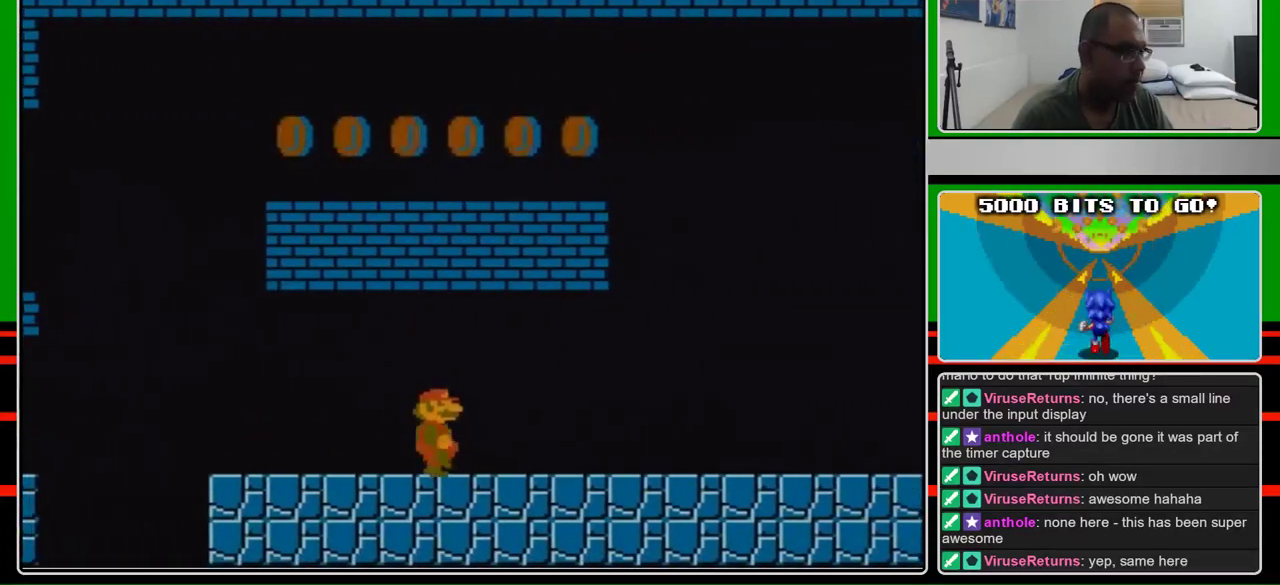
{"buttons": ["B", "DPAD_RIGHT"], "events": []}
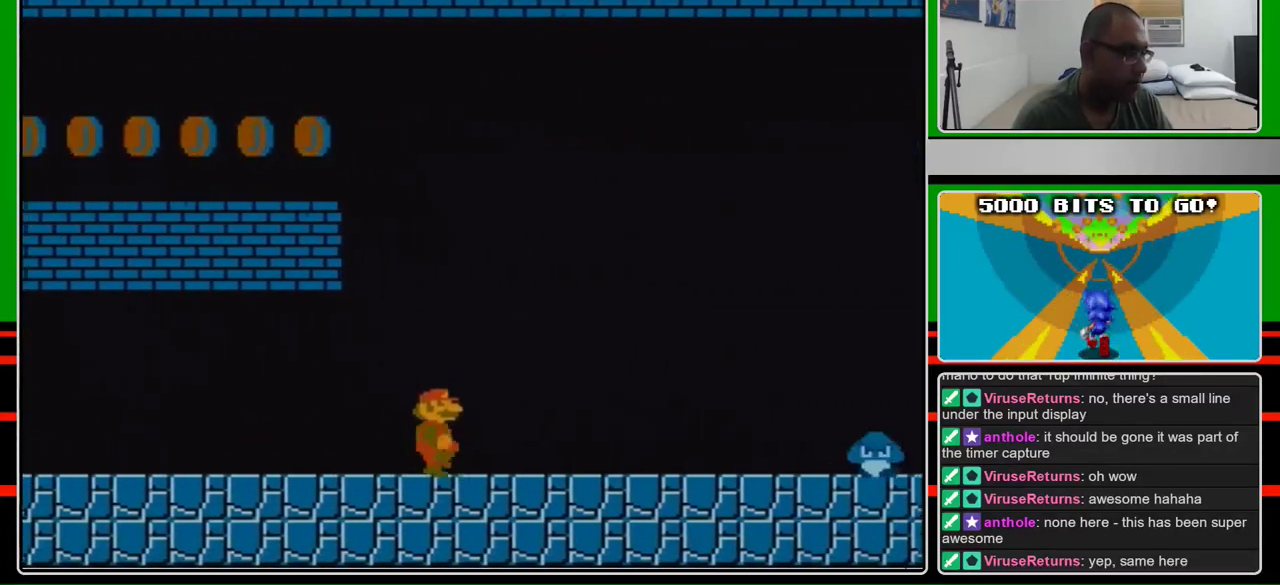
{"buttons": ["B", "DPAD_RIGHT"], "events": []}
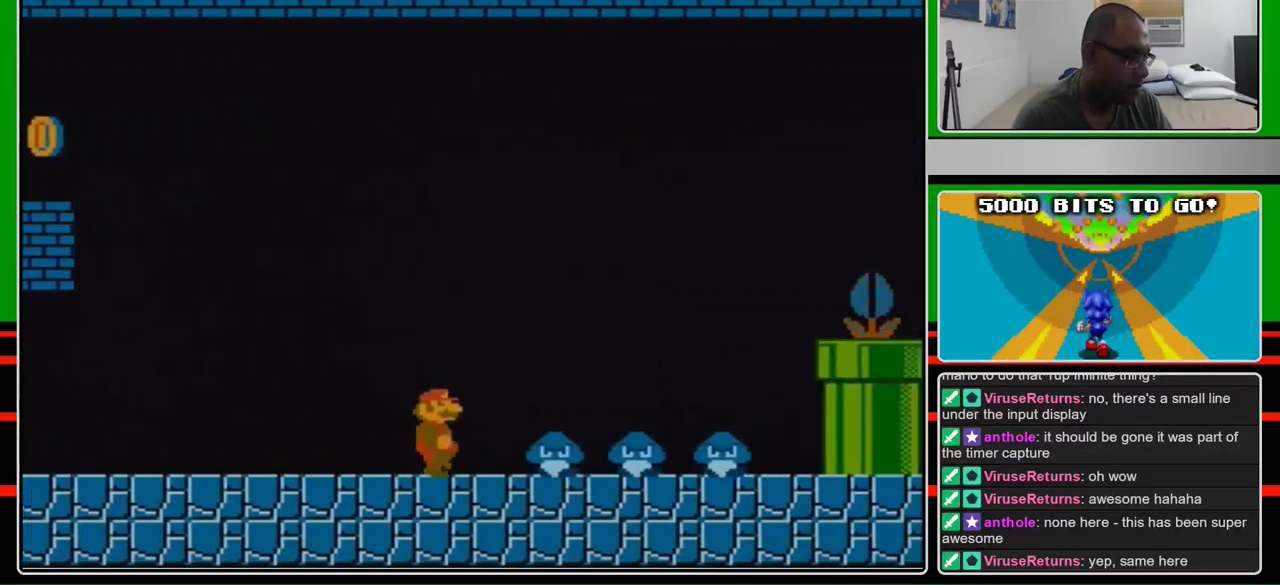
{"buttons": ["A", "B", "DPAD_RIGHT"], "events": [[233, "A", "down"]]}
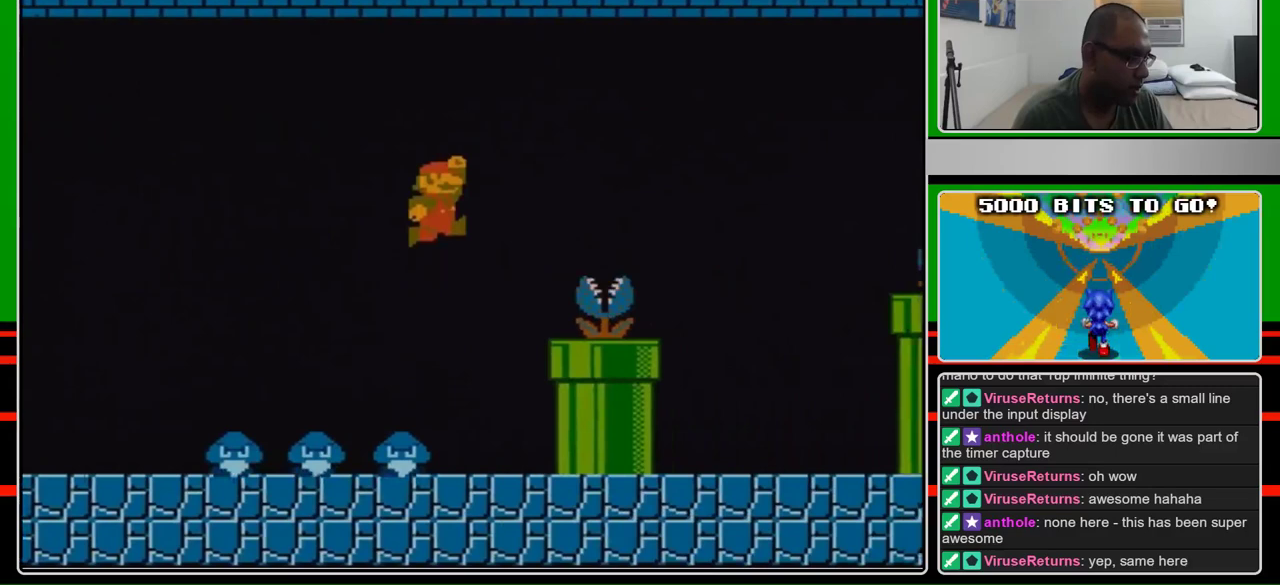
{"buttons": ["A", "B", "DPAD_RIGHT"], "events": [[200, "A", "up"], [433, "A", "down"]]}
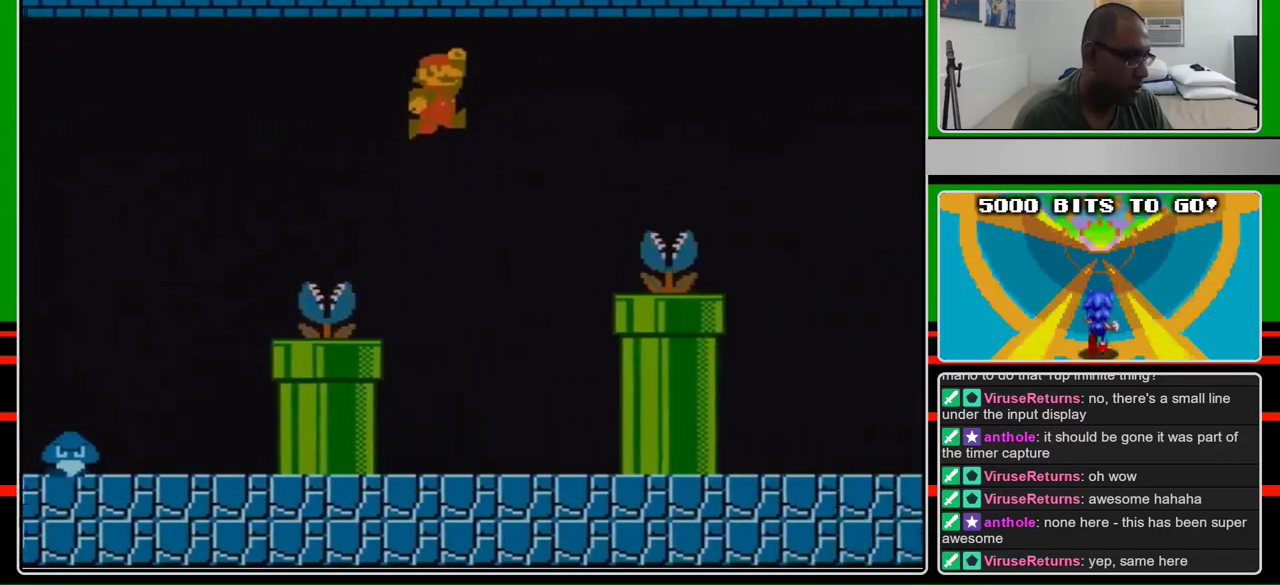
{"buttons": ["B", "DPAD_RIGHT"], "events": [[500, "A", "up"]]}
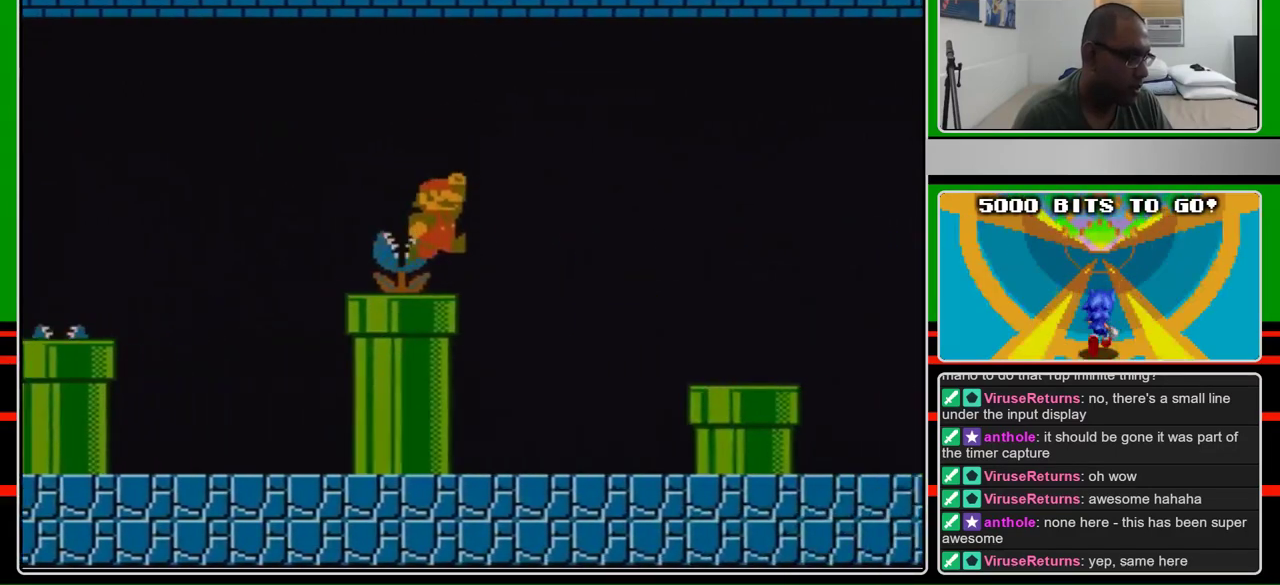
{"buttons": ["B", "DPAD_RIGHT"], "events": [[300, "A", "down"], [433, "A", "up"]]}
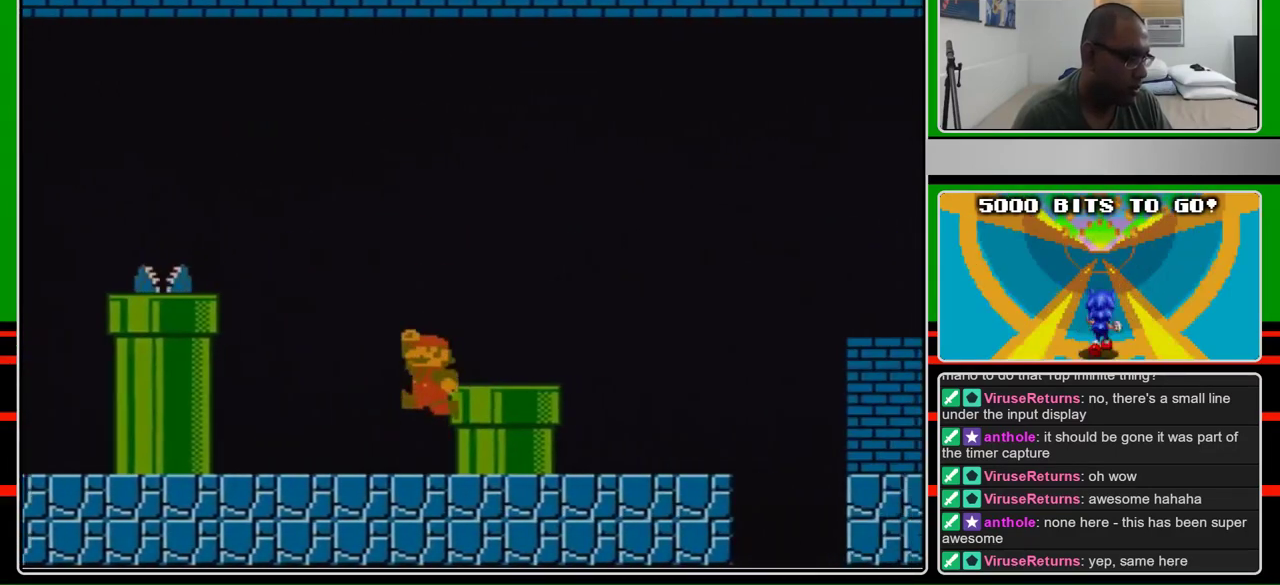
{"buttons": ["B", "DPAD_RIGHT"], "events": [[133, "DPAD_LEFT", "down"], [133, "DPAD_RIGHT", "up"], [200, "A", "down"], [233, "DPAD_LEFT", "up"], [233, "DPAD_RIGHT", "down"], [300, "A", "up"]]}